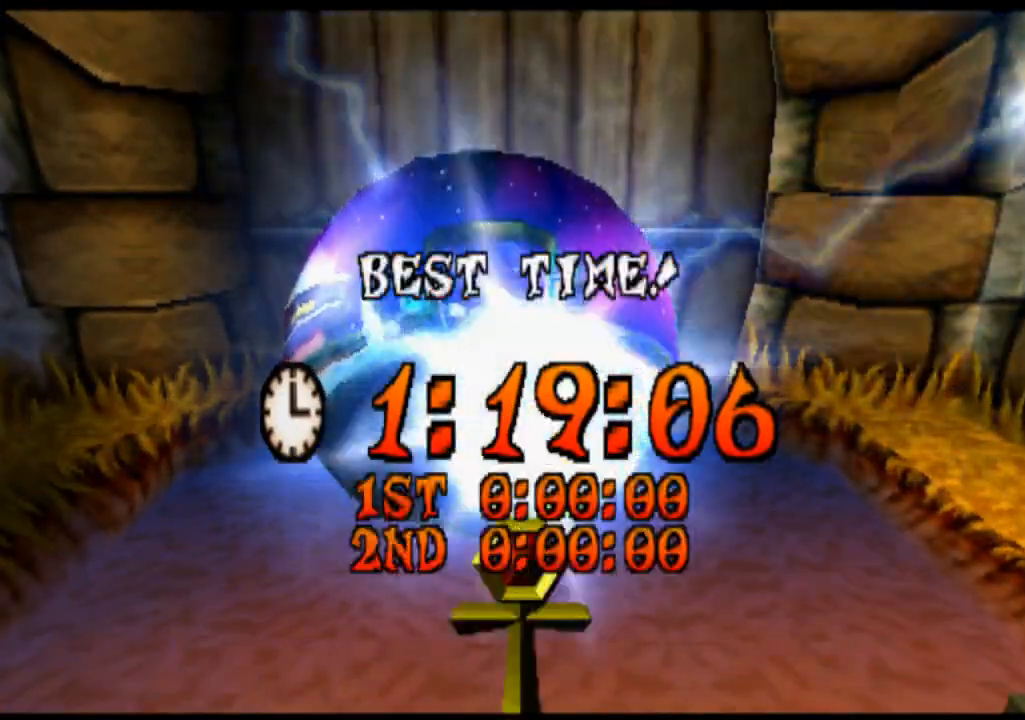
Gameplay with a controller (PlayStation layout); each line is a JSON object with the inputs held at the frame after it. "events" lists button and stick changes between this image and that frame as [ms after this image, input, new state], when the widget could be followed in between. Not read: L3 R3 right_stick.
{"buttons": [], "left_stick": "center", "events": []}
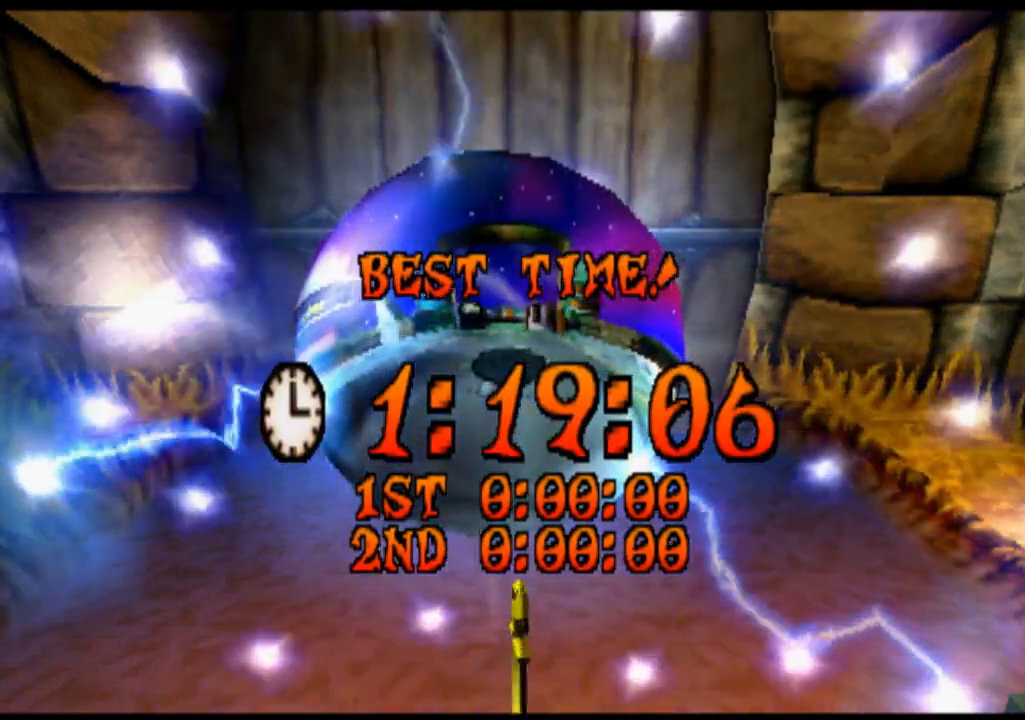
{"buttons": [], "left_stick": "center", "events": []}
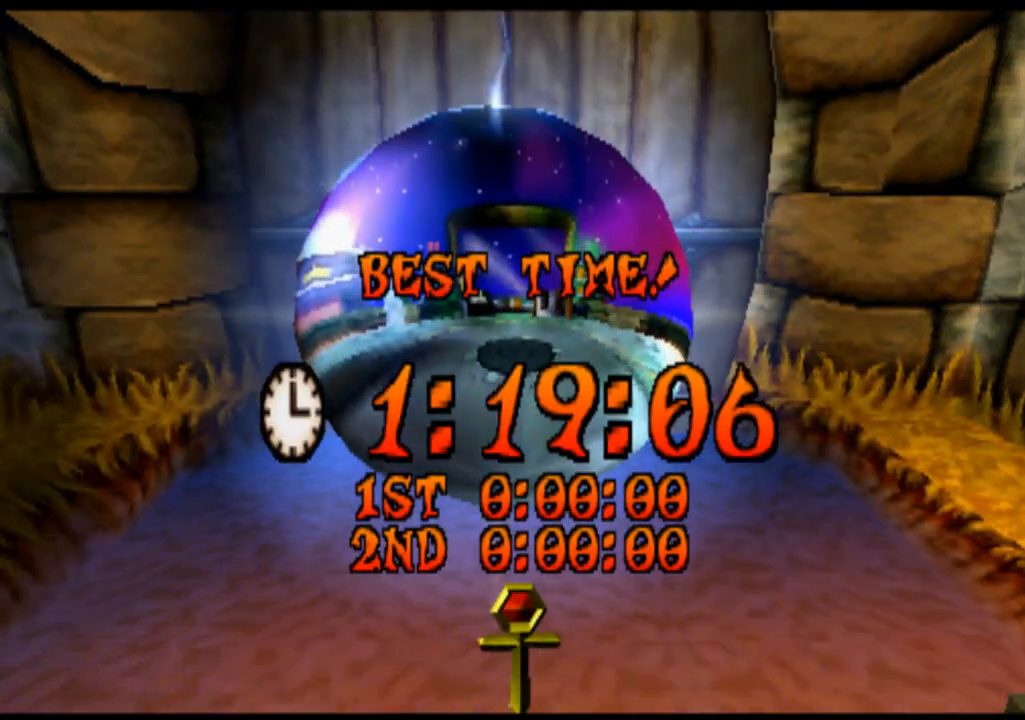
{"buttons": [], "left_stick": "center", "events": []}
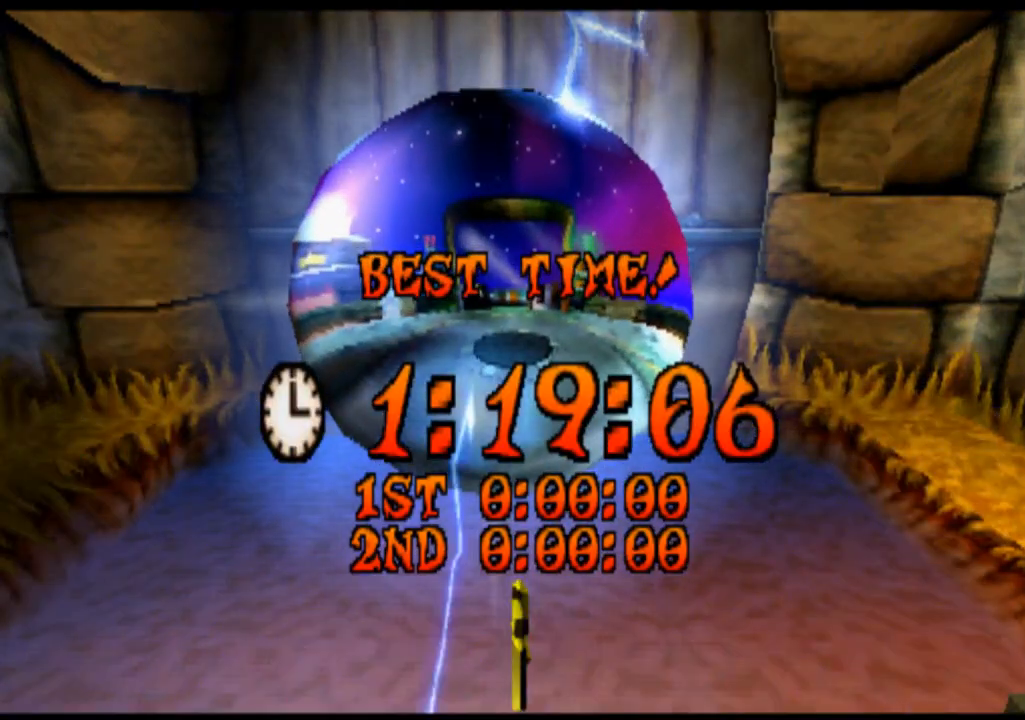
{"buttons": [], "left_stick": "center", "events": []}
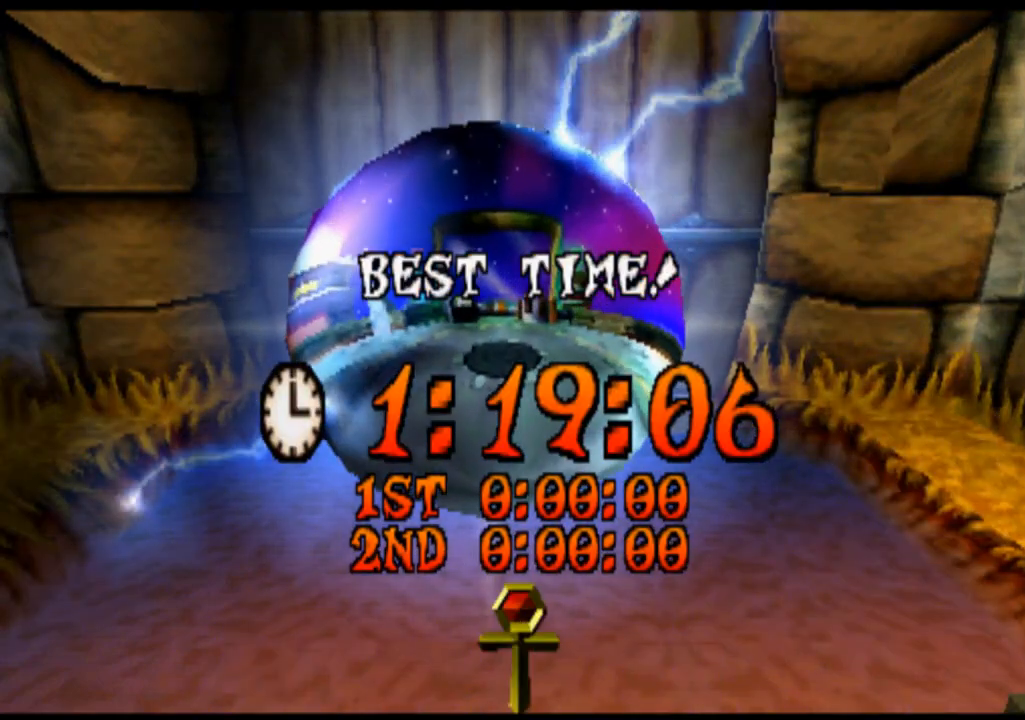
{"buttons": [], "left_stick": "center", "events": []}
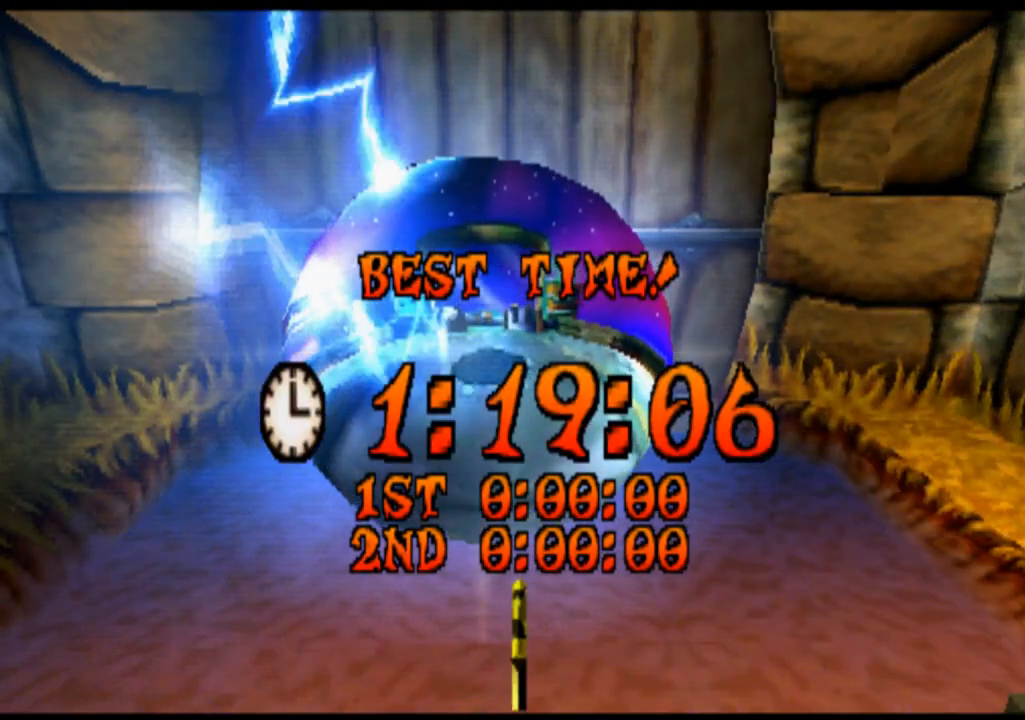
{"buttons": [], "left_stick": "center", "events": []}
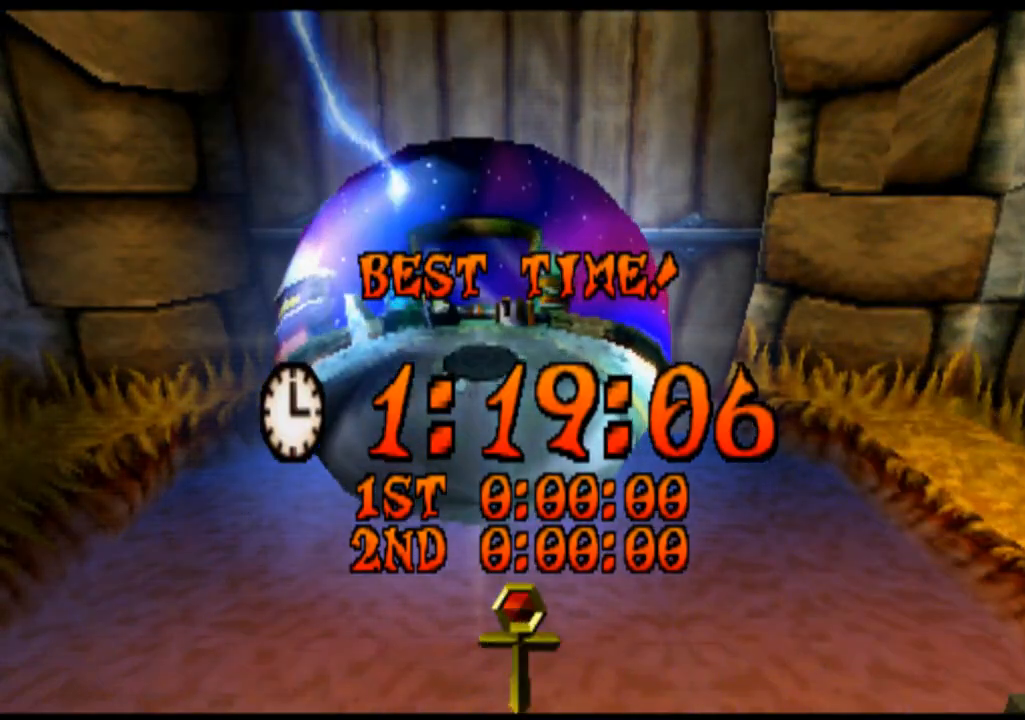
{"buttons": ["CROSS"], "left_stick": "center", "events": [[500, "CROSS", "down"]]}
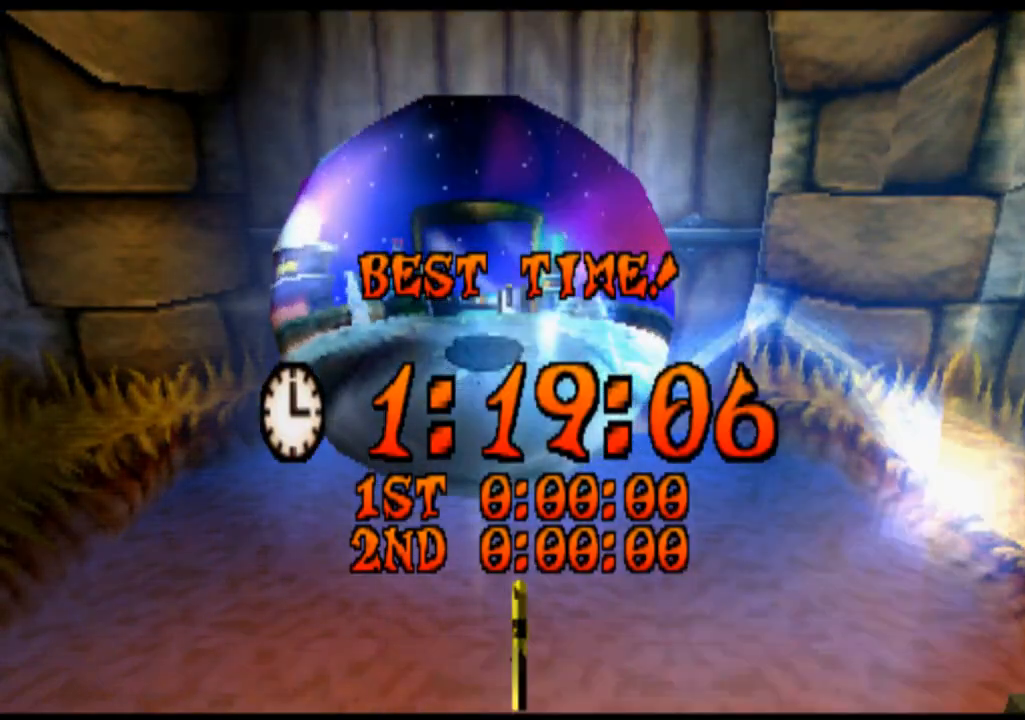
{"buttons": ["CROSS"], "left_stick": "center", "events": [[100, "CROSS", "up"], [433, "CROSS", "down"]]}
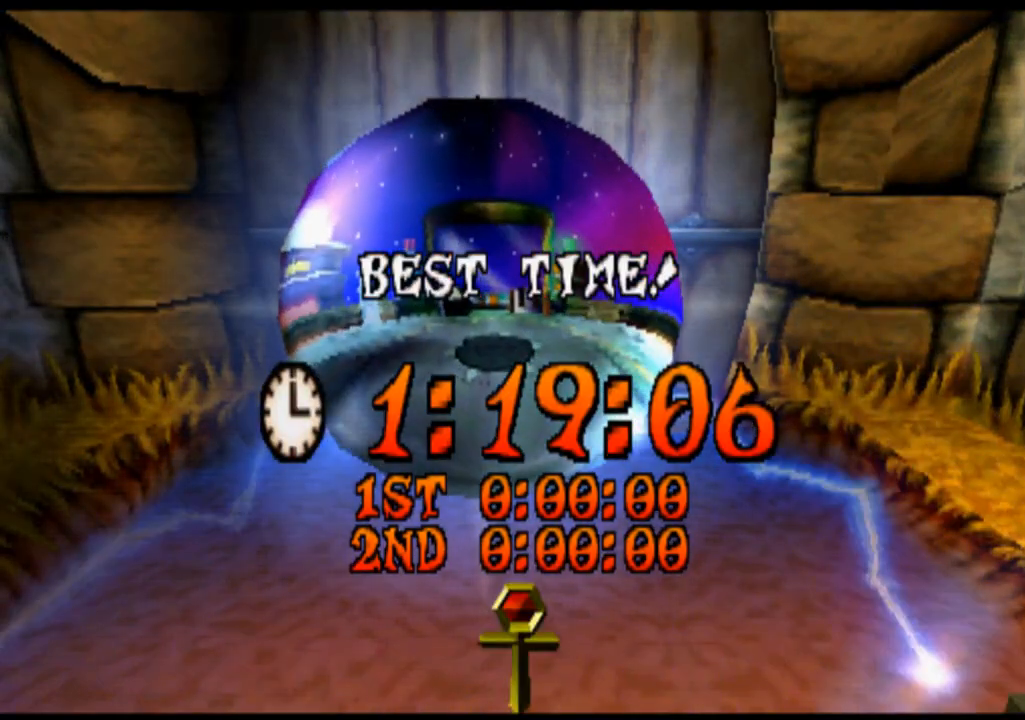
{"buttons": ["TRIANGLE"], "left_stick": "center", "events": [[67, "CROSS", "up"], [200, "CIRCLE", "down"], [367, "CIRCLE", "up"], [467, "TRIANGLE", "down"]]}
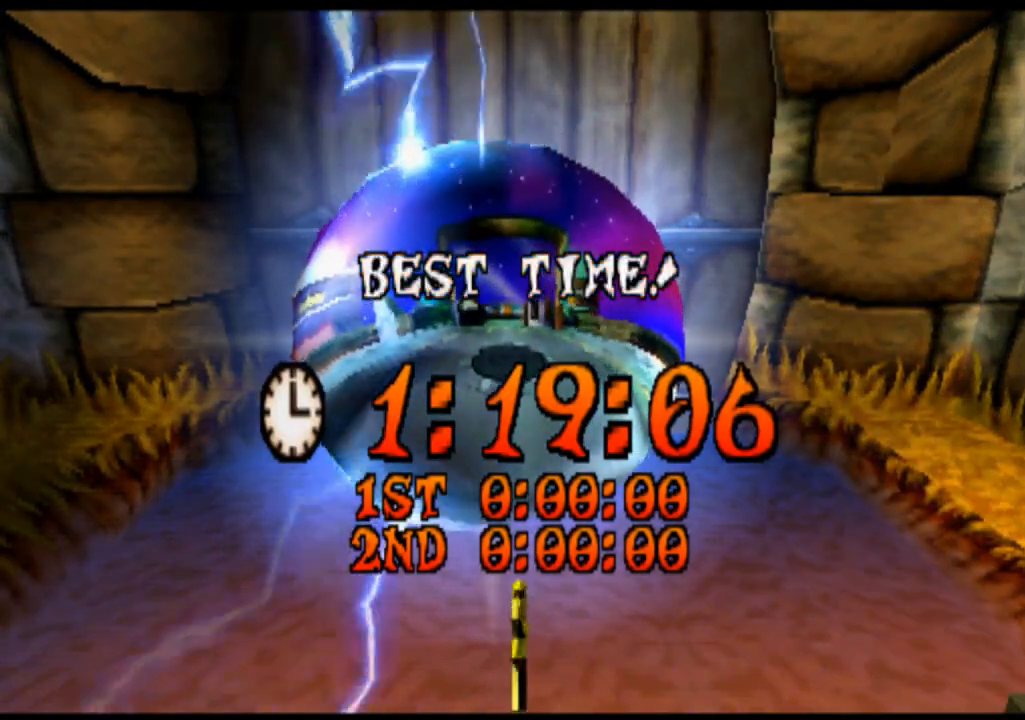
{"buttons": [], "left_stick": "center", "events": [[167, "TRIANGLE", "up"], [267, "SQUARE", "down"], [400, "SQUARE", "up"]]}
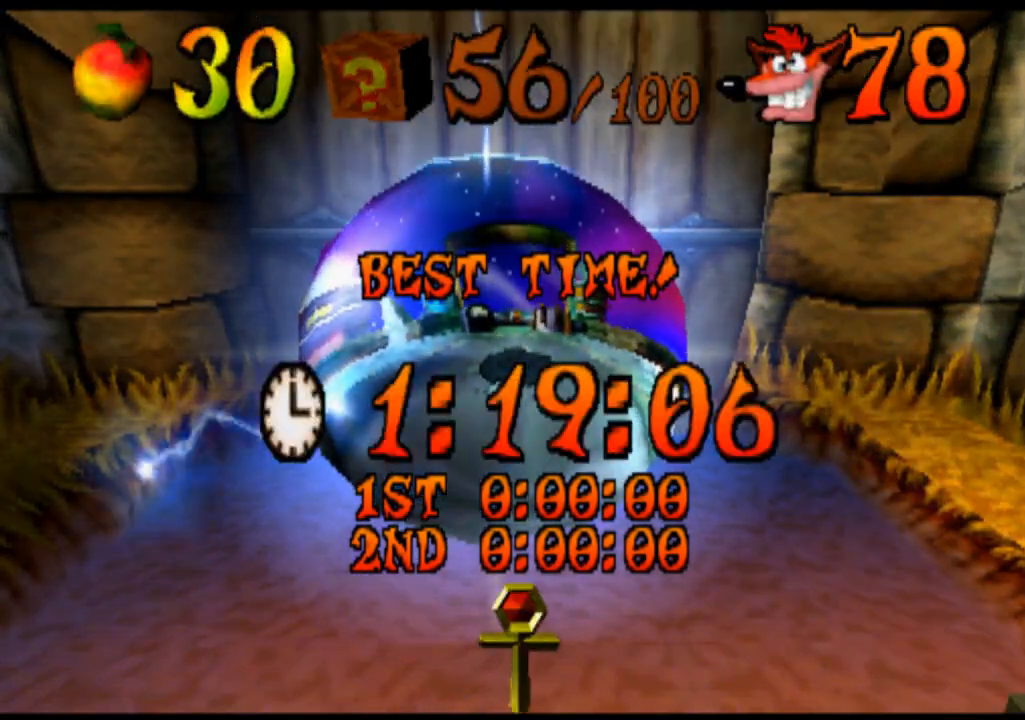
{"buttons": [], "left_stick": "center", "events": [[67, "CROSS", "down"], [233, "CROSS", "up"]]}
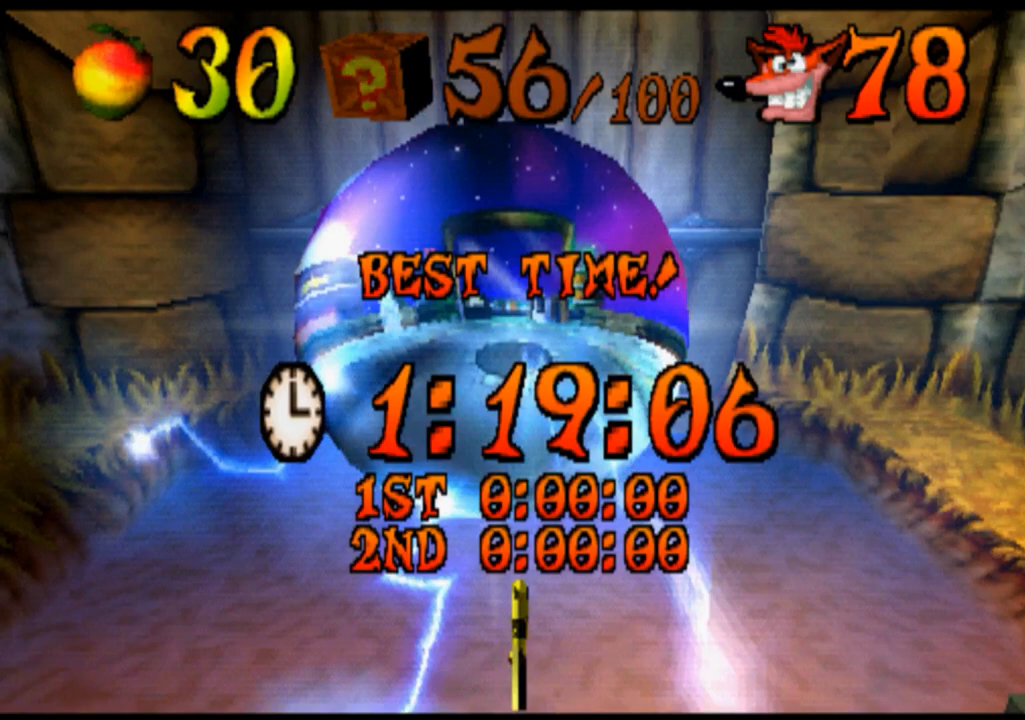
{"buttons": [], "left_stick": "center", "events": [[133, "CROSS", "down"], [267, "CROSS", "up"], [367, "CROSS", "down"], [500, "CROSS", "up"]]}
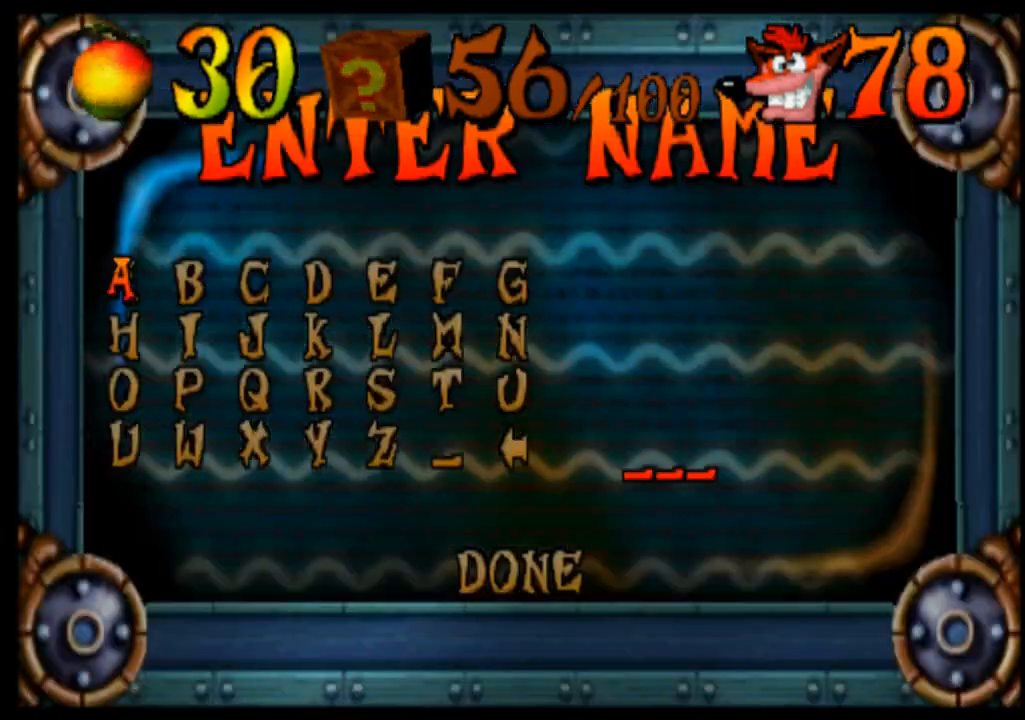
{"buttons": [], "left_stick": "center", "events": [[100, "CROSS", "down"], [233, "CROSS", "up"]]}
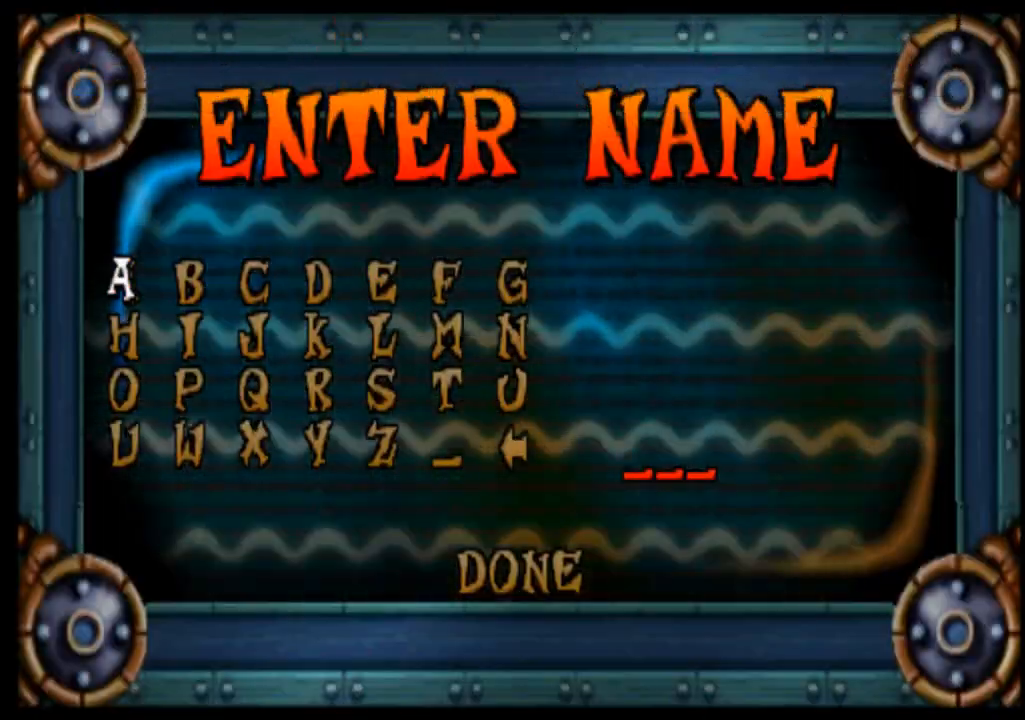
{"buttons": [], "left_stick": "right", "events": [[500, "left_stick", "right"]]}
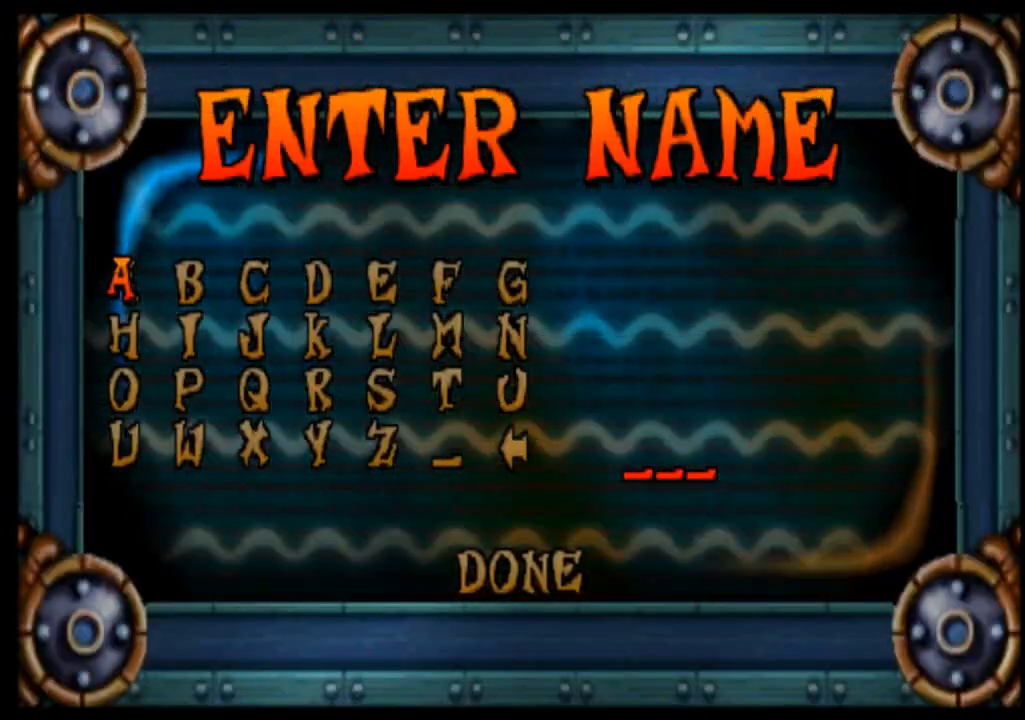
{"buttons": [], "left_stick": "center", "events": [[200, "left_stick", "center"], [267, "left_stick", "right"], [400, "left_stick", "center"]]}
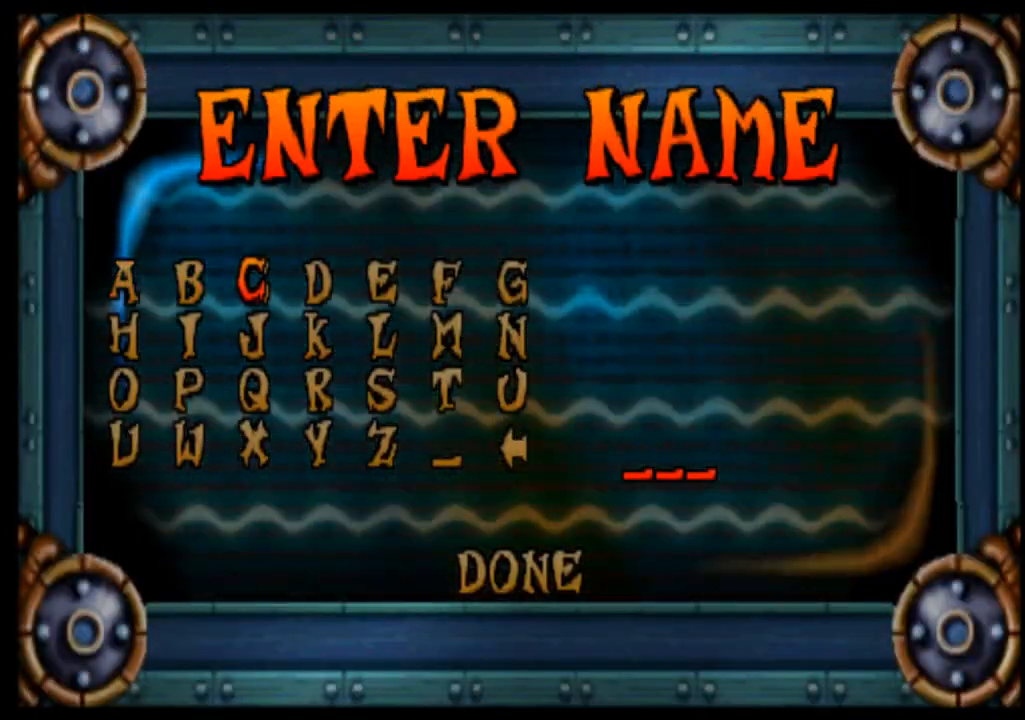
{"buttons": [], "left_stick": "center", "events": [[133, "left_stick", "right"], [267, "left_stick", "center"]]}
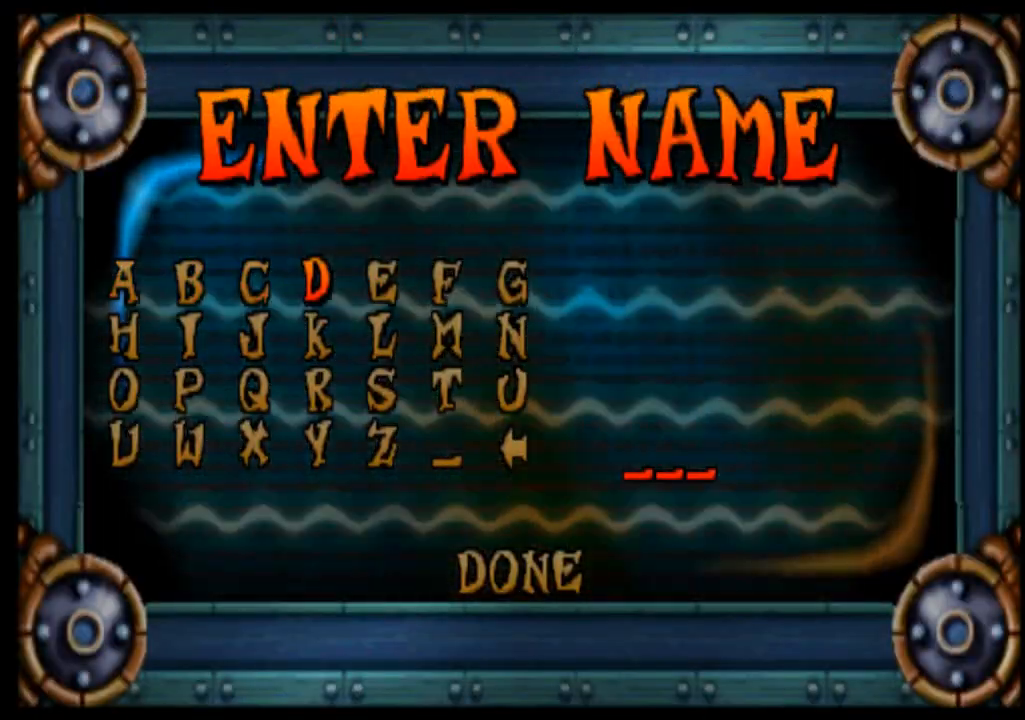
{"buttons": [], "left_stick": "center", "events": [[100, "CROSS", "down"], [233, "CROSS", "up"]]}
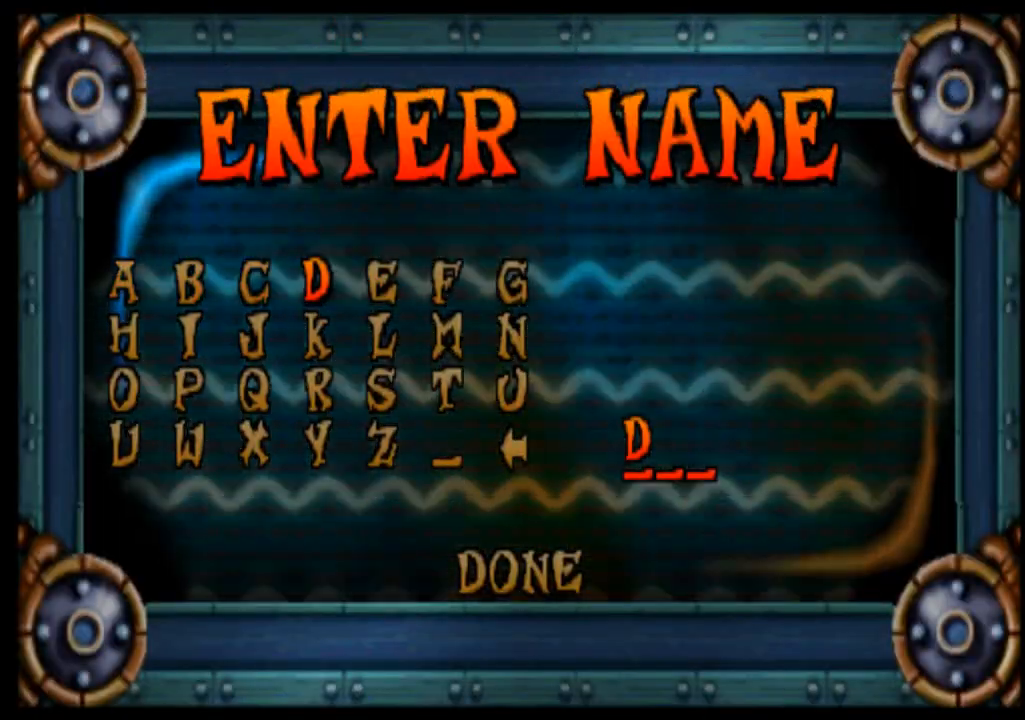
{"buttons": [], "left_stick": "center", "events": []}
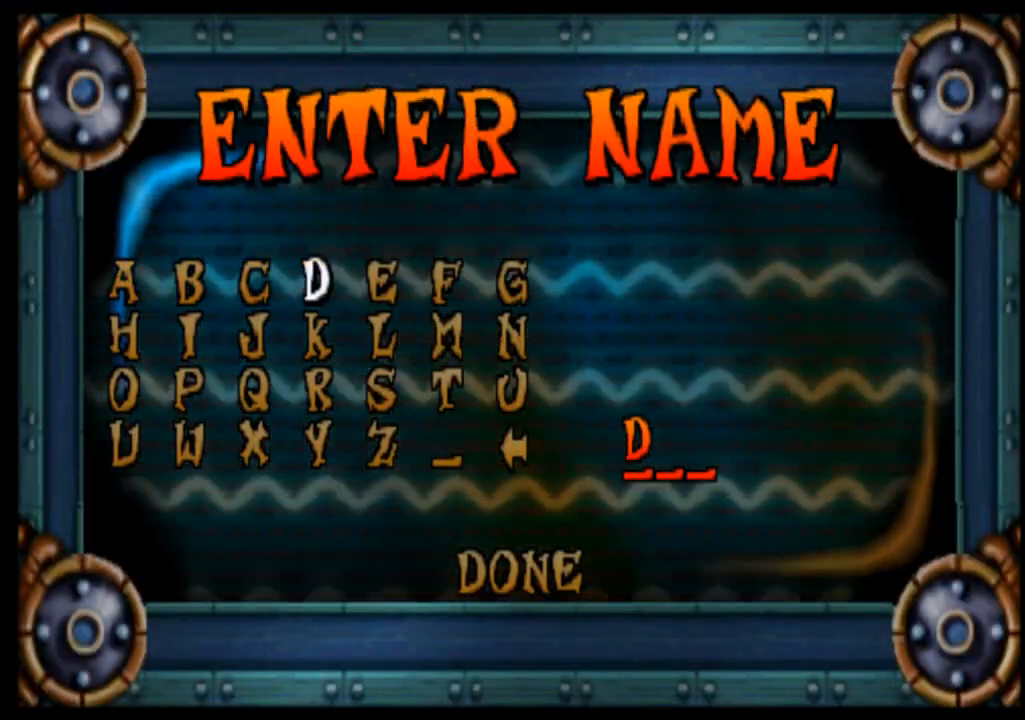
{"buttons": [], "left_stick": "down", "events": [[300, "left_stick", "down"], [433, "left_stick", "center"], [500, "left_stick", "down"]]}
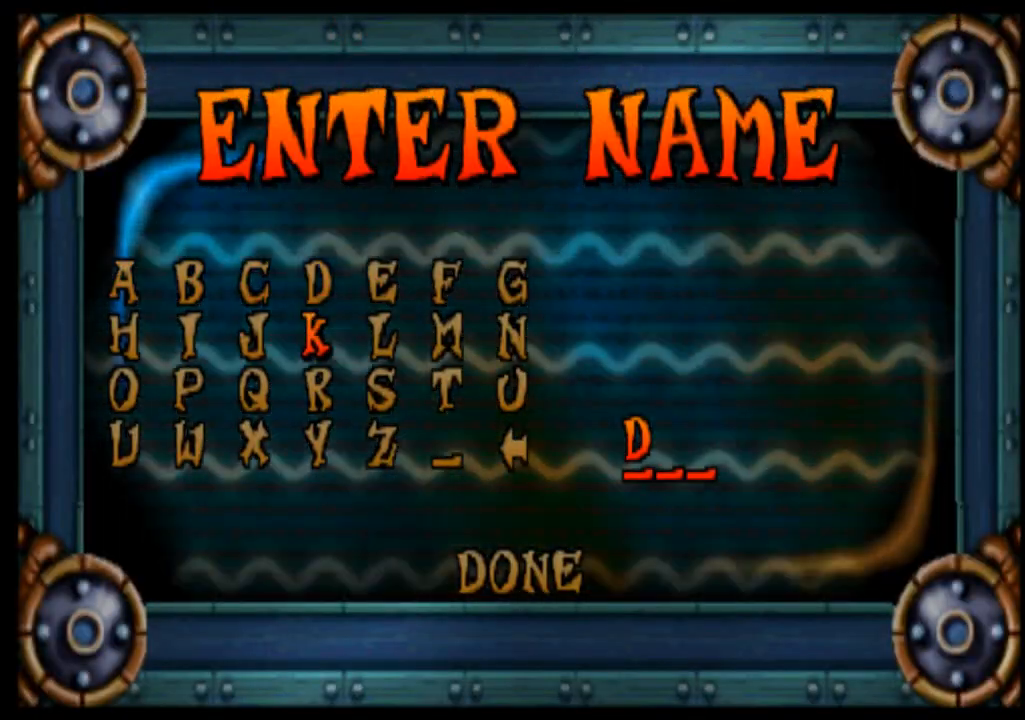
{"buttons": [], "left_stick": "center", "events": [[167, "left_stick", "center"]]}
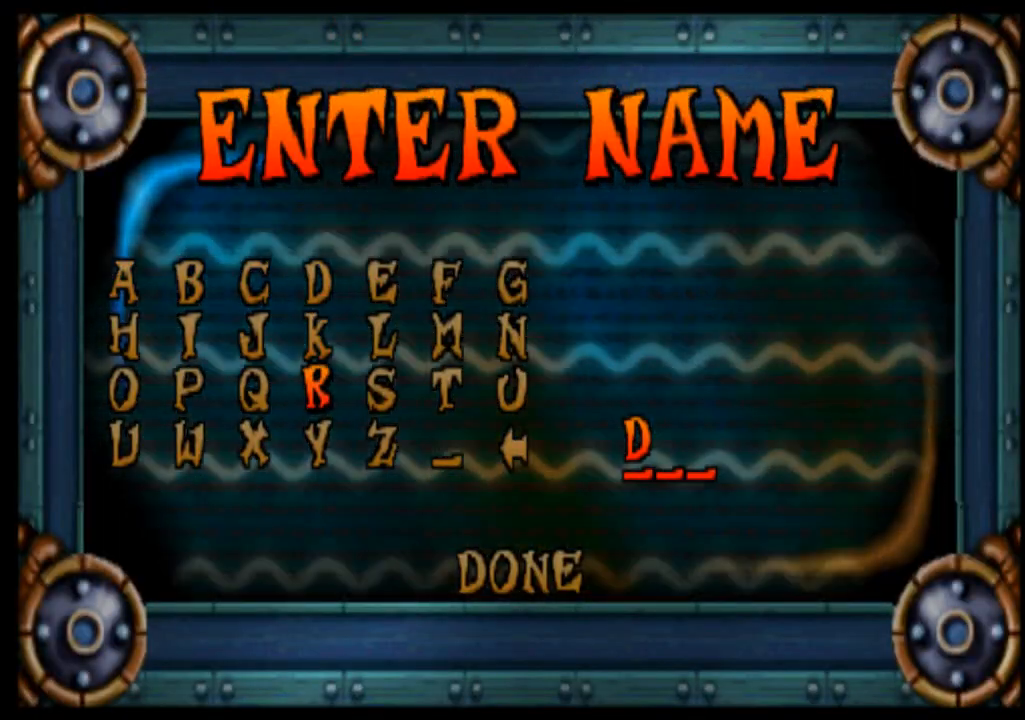
{"buttons": [], "left_stick": "center", "events": [[133, "left_stick", "down"], [300, "left_stick", "center"]]}
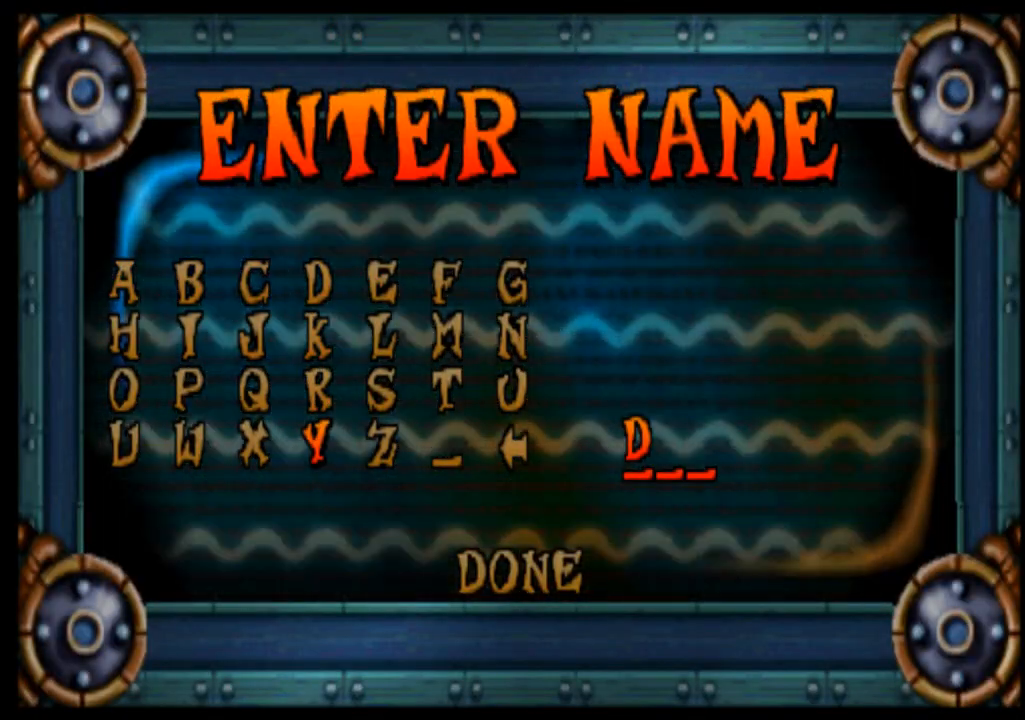
{"buttons": [], "left_stick": "center", "events": [[100, "CROSS", "down"], [233, "CROSS", "up"]]}
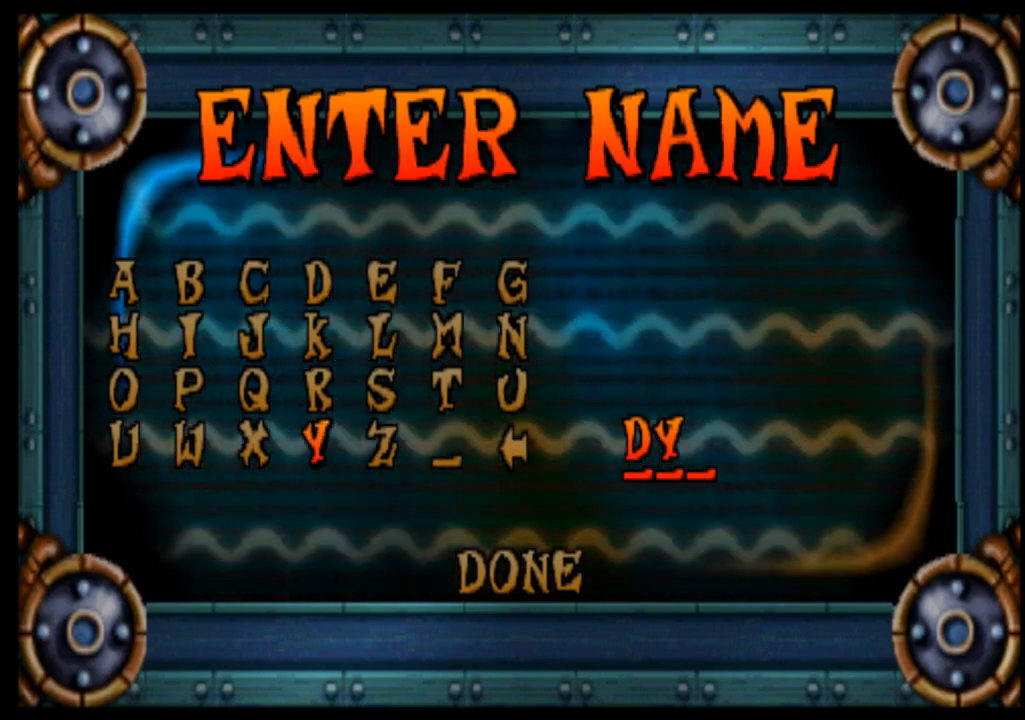
{"buttons": [], "left_stick": "up", "events": [[33, "left_stick", "up"], [200, "left_stick", "center"], [500, "left_stick", "up"]]}
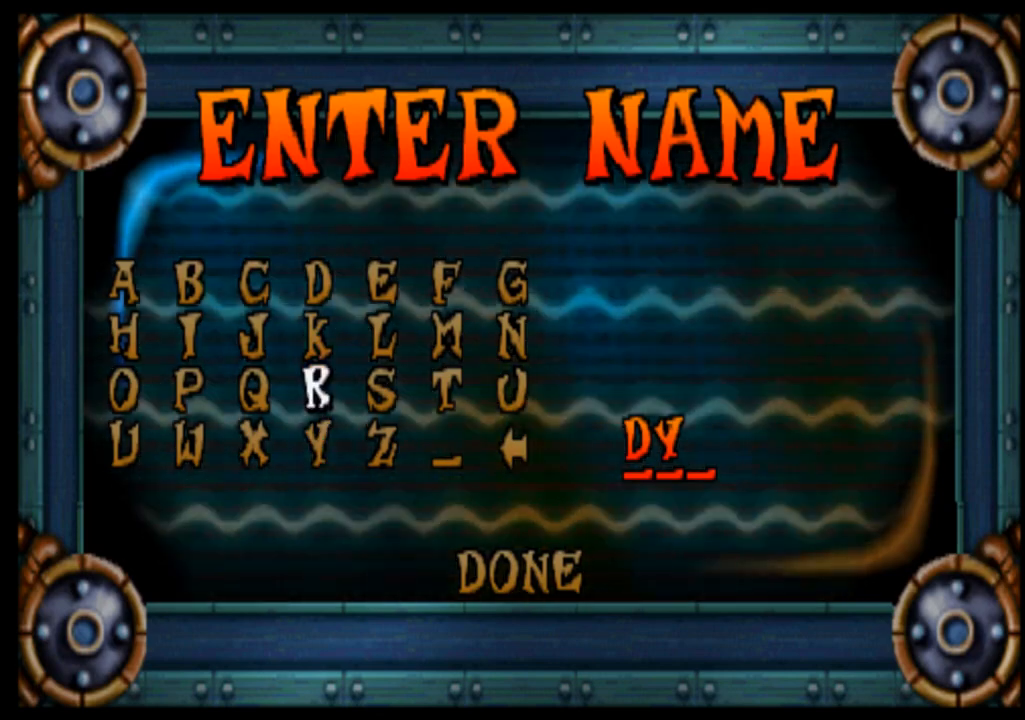
{"buttons": [], "left_stick": "center", "events": [[133, "left_stick", "center"], [333, "CROSS", "down"], [467, "CROSS", "up"]]}
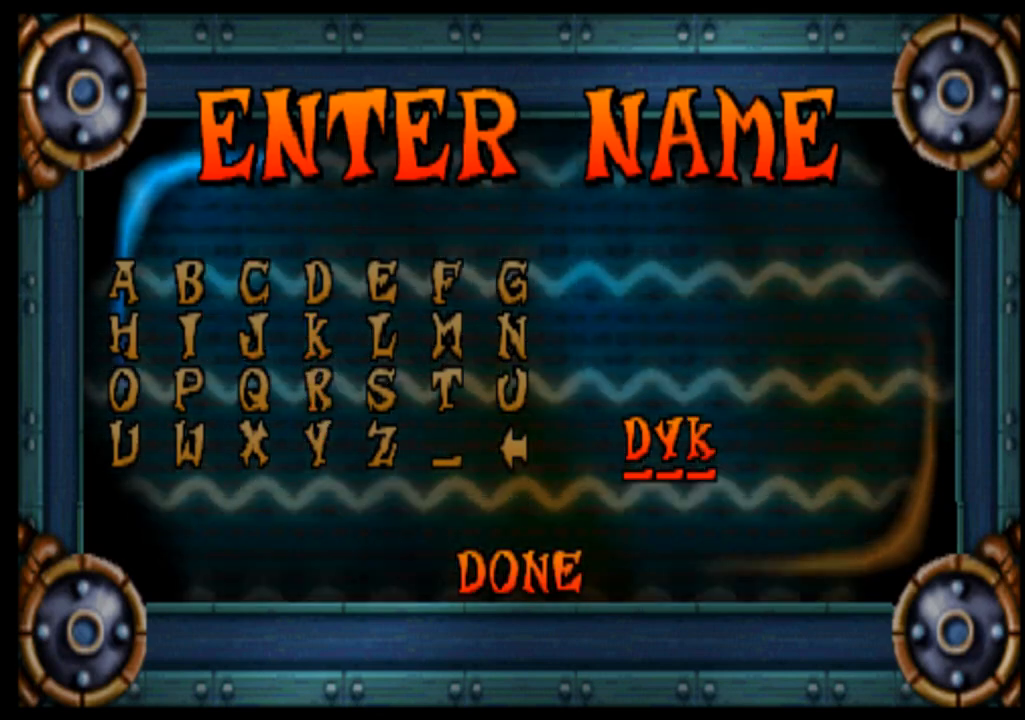
{"buttons": [], "left_stick": "center", "events": []}
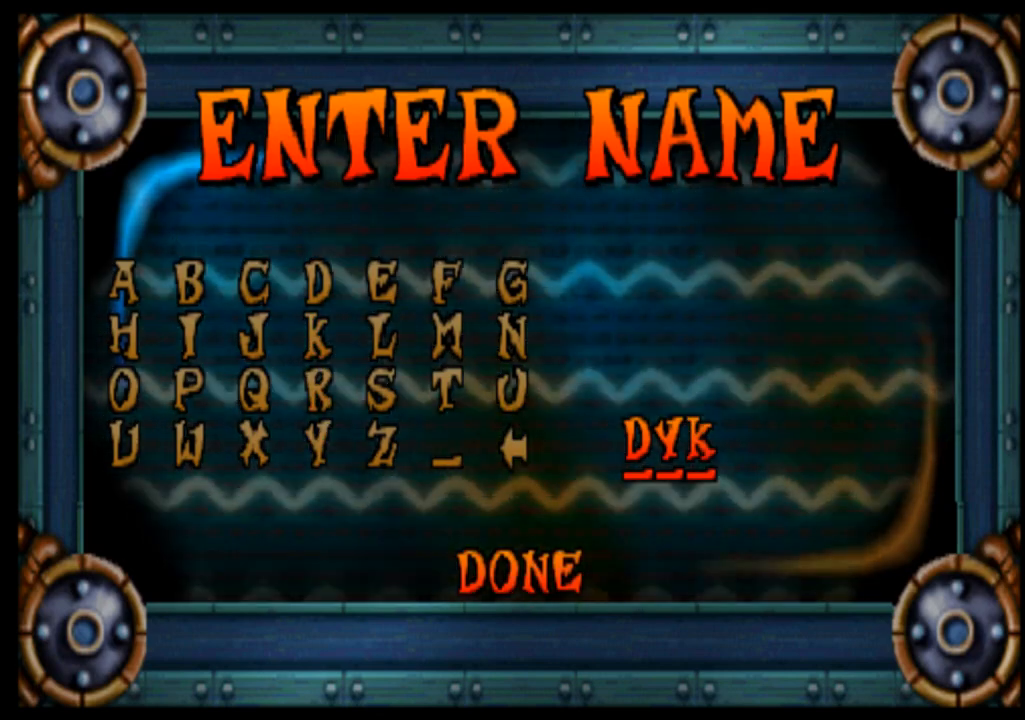
{"buttons": [], "left_stick": "center", "events": []}
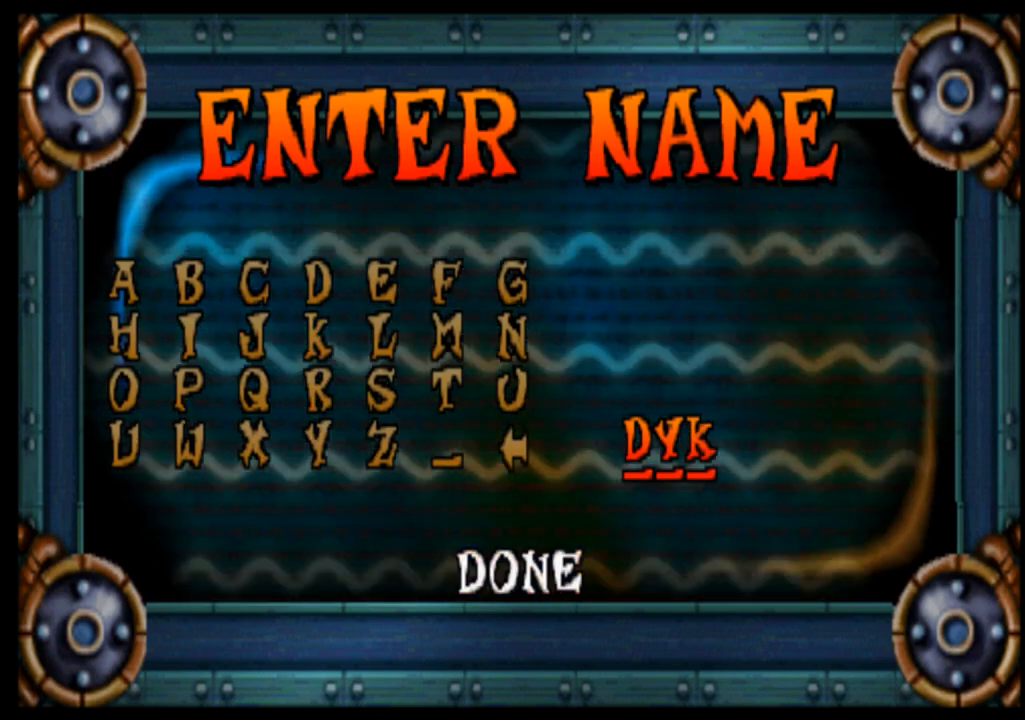
{"buttons": [], "left_stick": "center", "events": [[100, "CROSS", "down"], [200, "CROSS", "up"]]}